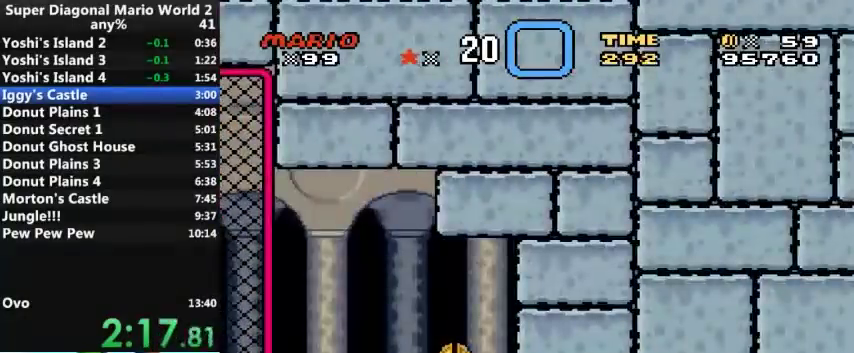
Gameplay with a controller (Nintendo layout); each line is a JSON object with the inputs held at the frame after it. "events" lists button and stick changes between this image and that frame as [ms after this image, input, new state], when the widget could be followed in between. Not read: L3 R3.
{"buttons": ["Y", "DPAD_UP"], "events": [[100, "B", "up"], [100, "DPAD_RIGHT", "up"], [133, "DPAD_LEFT", "down"], [400, "DPAD_LEFT", "up"], [400, "DPAD_RIGHT", "down"], [467, "DPAD_UP", "down"], [500, "DPAD_RIGHT", "up"]]}
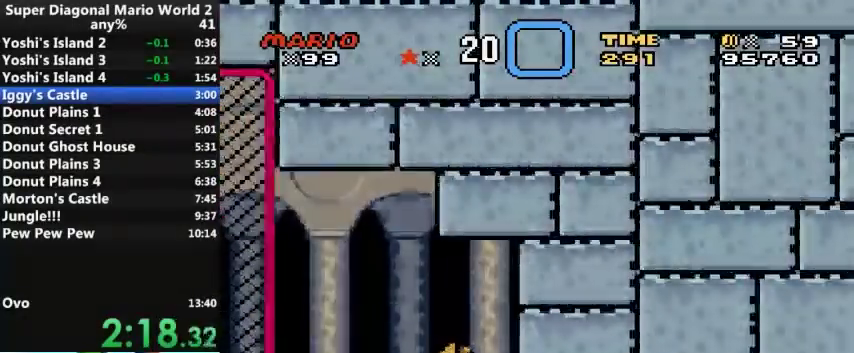
{"buttons": ["Y"], "events": [[100, "DPAD_UP", "up"]]}
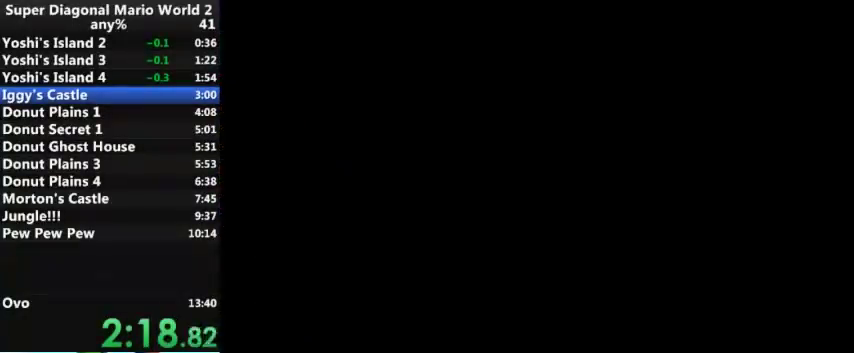
{"buttons": ["Y"], "events": []}
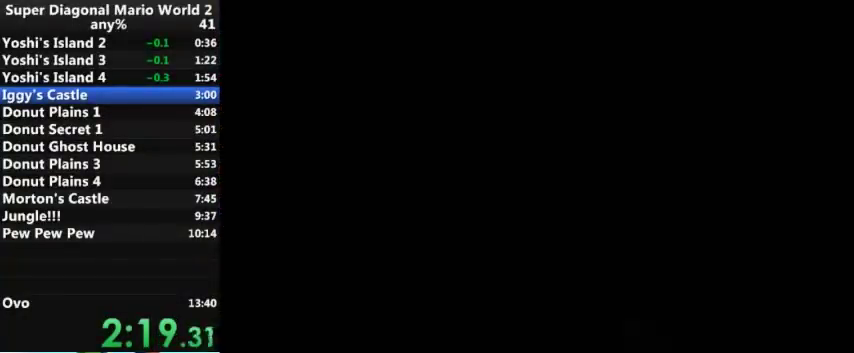
{"buttons": ["Y", "DPAD_RIGHT"], "events": [[167, "DPAD_RIGHT", "down"]]}
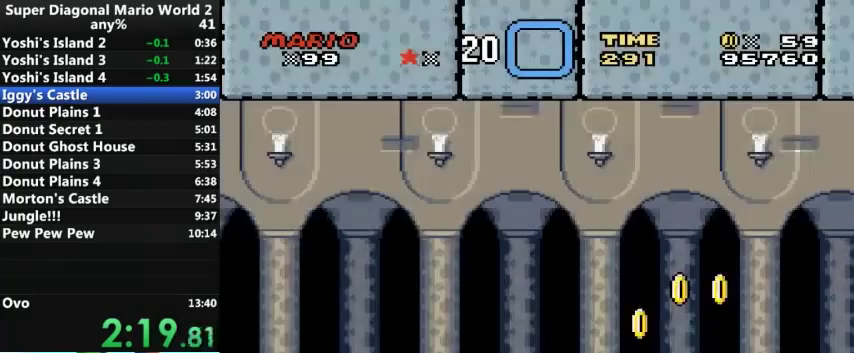
{"buttons": ["Y", "DPAD_RIGHT"], "events": []}
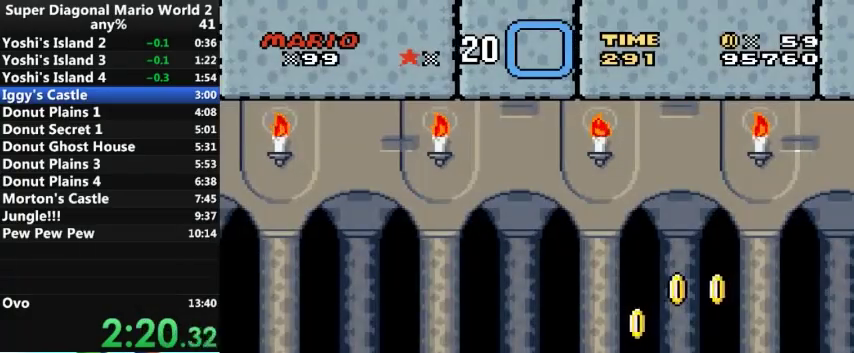
{"buttons": ["Y", "DPAD_RIGHT"], "events": []}
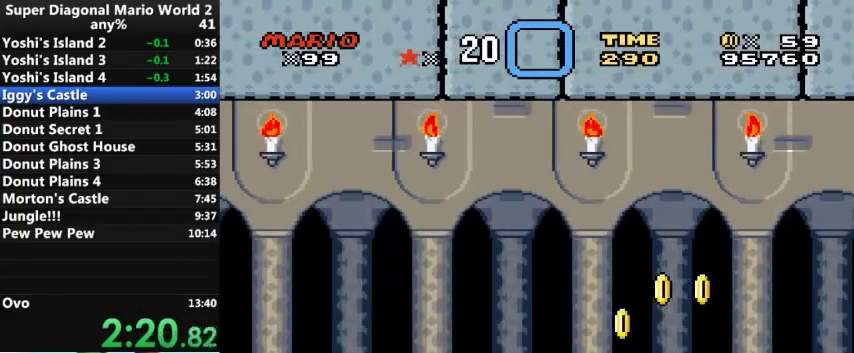
{"buttons": ["Y", "DPAD_LEFT"], "events": [[233, "A", "down"], [300, "A", "up"], [300, "DPAD_LEFT", "down"], [367, "DPAD_RIGHT", "up"]]}
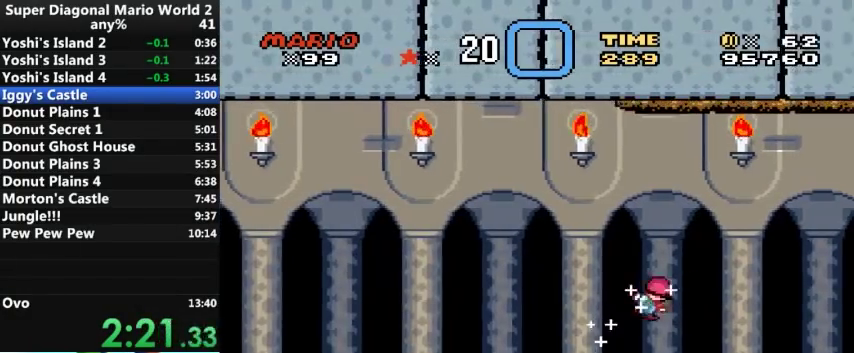
{"buttons": ["Y", "DPAD_LEFT"], "events": []}
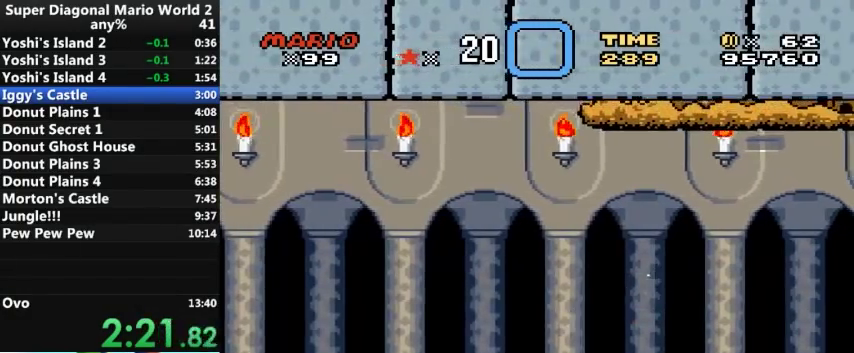
{"buttons": ["Y", "DPAD_RIGHT"], "events": [[333, "A", "down"], [400, "A", "up"], [433, "DPAD_LEFT", "up"], [433, "DPAD_RIGHT", "down"]]}
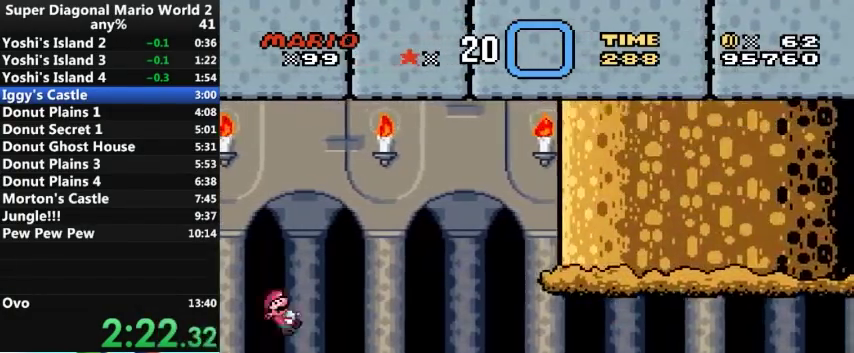
{"buttons": ["Y", "DPAD_RIGHT"], "events": []}
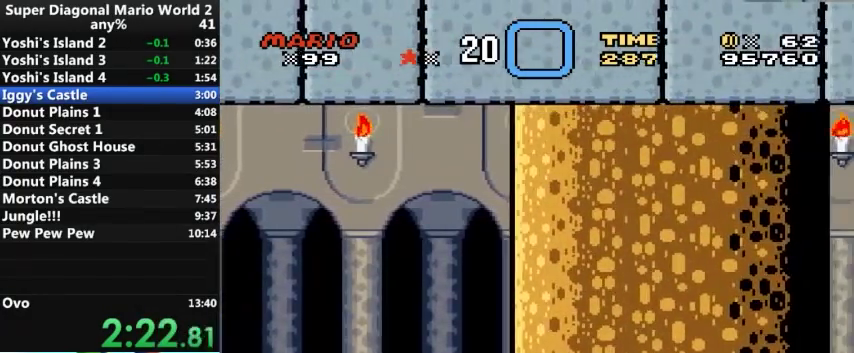
{"buttons": ["Y", "DPAD_LEFT"], "events": [[333, "DPAD_RIGHT", "up"], [367, "DPAD_LEFT", "down"]]}
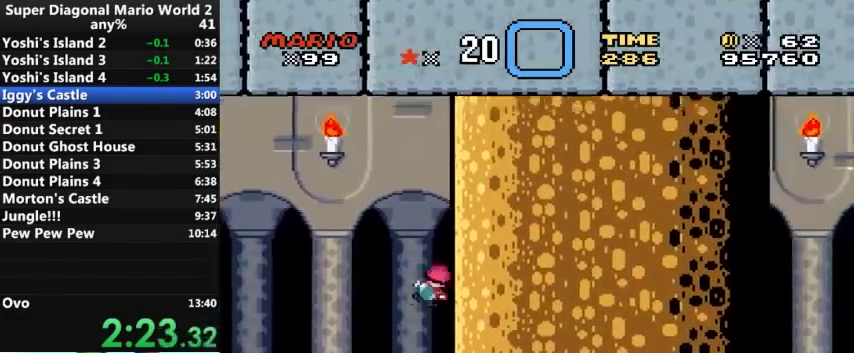
{"buttons": ["Y", "DPAD_RIGHT"], "events": [[300, "DPAD_LEFT", "up"], [300, "DPAD_RIGHT", "down"]]}
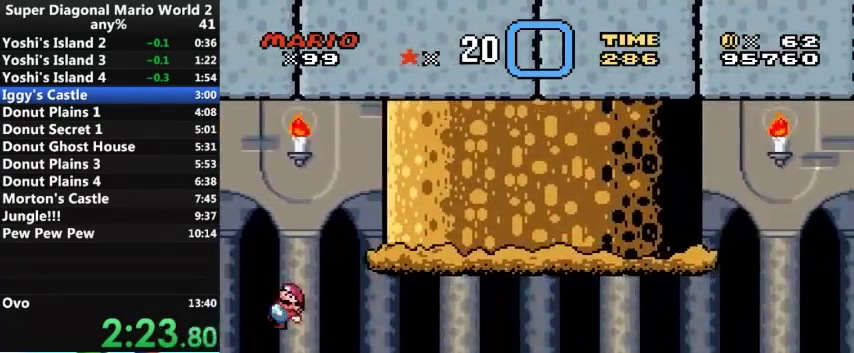
{"buttons": ["Y", "DPAD_RIGHT"], "events": []}
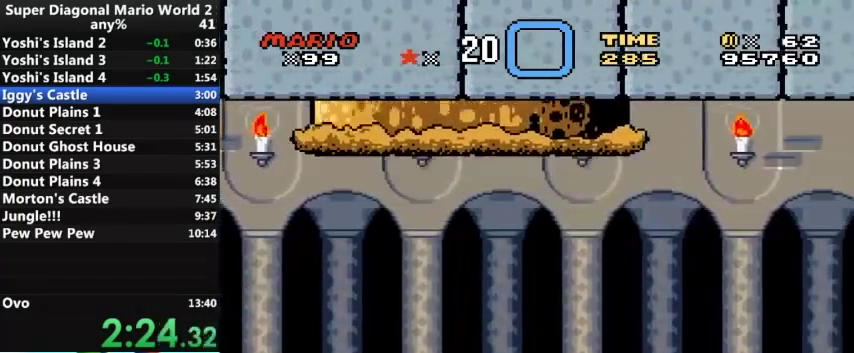
{"buttons": ["Y", "DPAD_RIGHT"], "events": []}
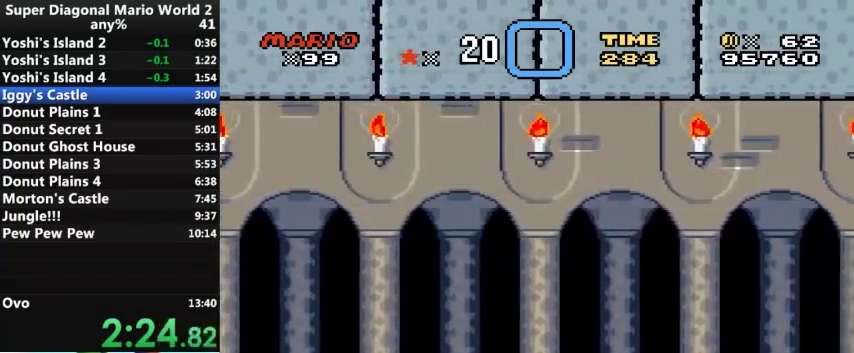
{"buttons": ["Y", "DPAD_RIGHT"], "events": []}
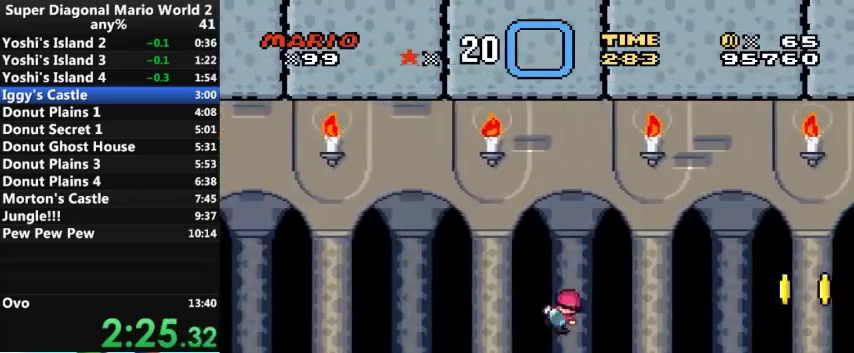
{"buttons": ["Y", "DPAD_RIGHT"], "events": []}
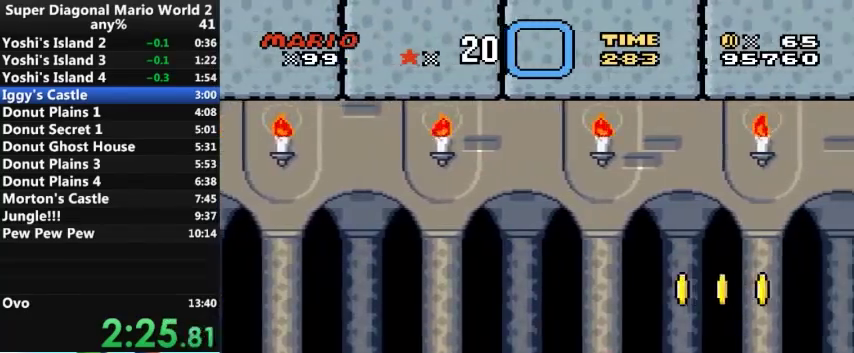
{"buttons": ["Y", "DPAD_RIGHT"], "events": []}
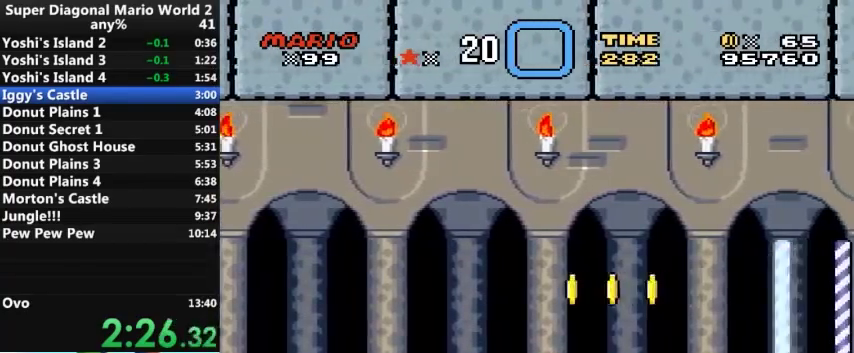
{"buttons": ["Y", "DPAD_LEFT"], "events": [[300, "DPAD_LEFT", "down"], [333, "DPAD_RIGHT", "up"]]}
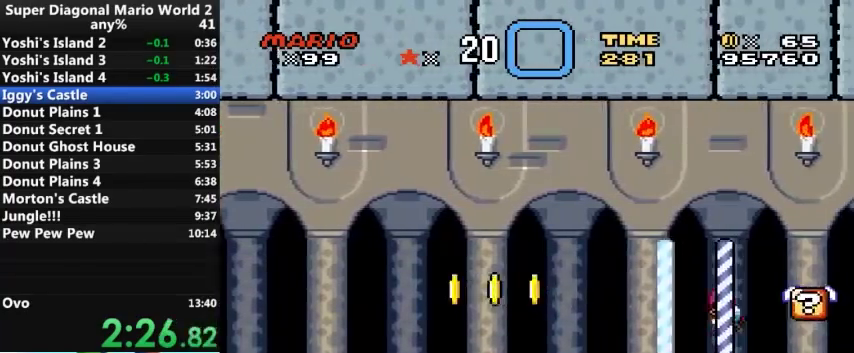
{"buttons": ["A", "Y", "DPAD_LEFT"], "events": [[500, "A", "down"]]}
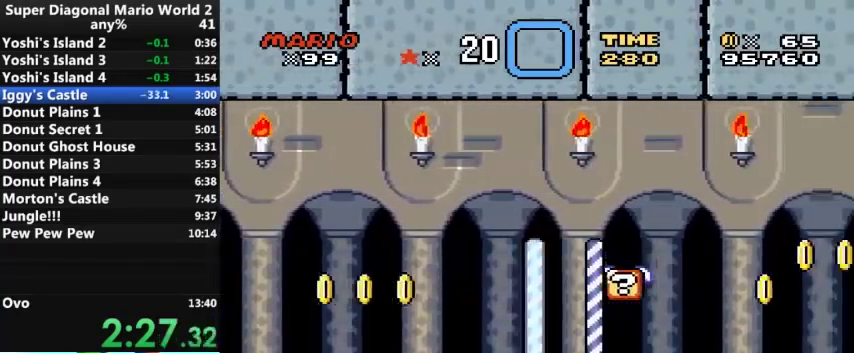
{"buttons": ["Y", "DPAD_RIGHT"], "events": [[33, "A", "up"], [33, "DPAD_LEFT", "up"], [33, "DPAD_RIGHT", "down"]]}
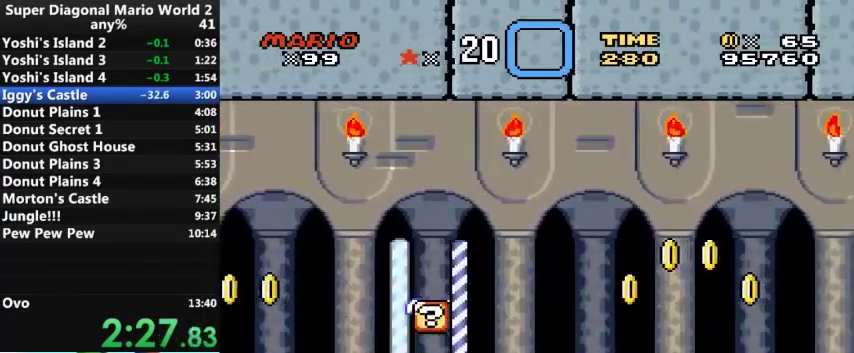
{"buttons": ["Y", "DPAD_RIGHT"], "events": []}